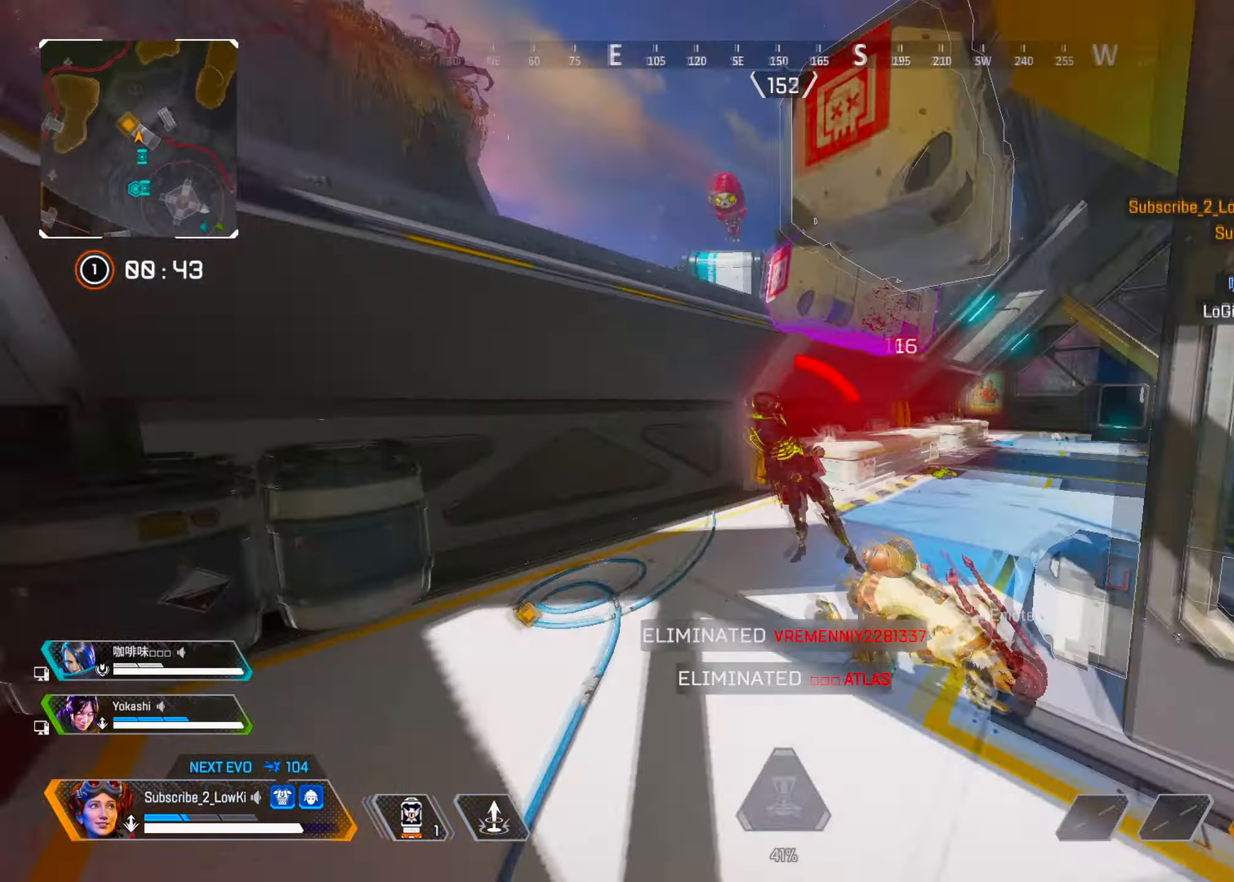
Gameplay with a controller (PlayStation layout); each line is a JSON object with the inputs held at the frame after it. "events" lists button and stick changes between this image and that frame as [ms after this image, input, new state], when the widget could be followed in between. Not read: L3 R3.
{"buttons": [], "left_stick": "down", "right_stick": "center", "events": [[184, "R2", "down"], [184, "right_stick", "down-right"], [300, "left_stick", "center"], [300, "right_stick", "center"], [366, "R2", "up"], [383, "left_stick", "down"], [433, "CROSS", "down"], [450, "CROSS", "up"], [467, "CROSS", "down"], [500, "CROSS", "up"]]}
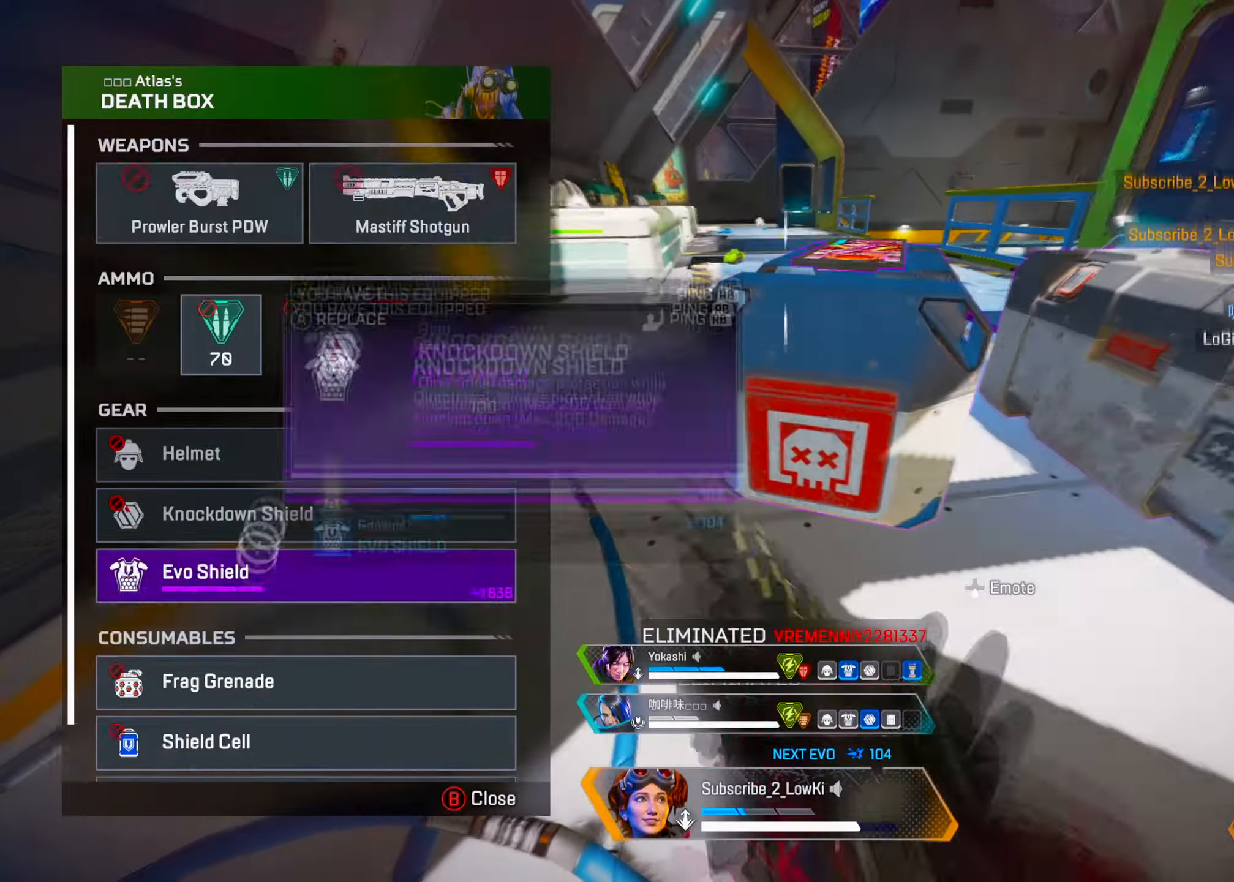
{"buttons": [], "left_stick": "up", "right_stick": "up", "events": [[17, "CROSS", "down"], [33, "left_stick", "up"], [67, "CROSS", "up"], [100, "left_stick", "center"], [133, "CROSS", "down"], [167, "CROSS", "up"], [250, "CROSS", "down"], [267, "CROSS", "up"], [267, "left_stick", "down"], [417, "CROSS", "down"], [434, "CROSS", "up"], [450, "CROSS", "down"], [467, "left_stick", "up"], [484, "CROSS", "up"], [500, "right_stick", "up"]]}
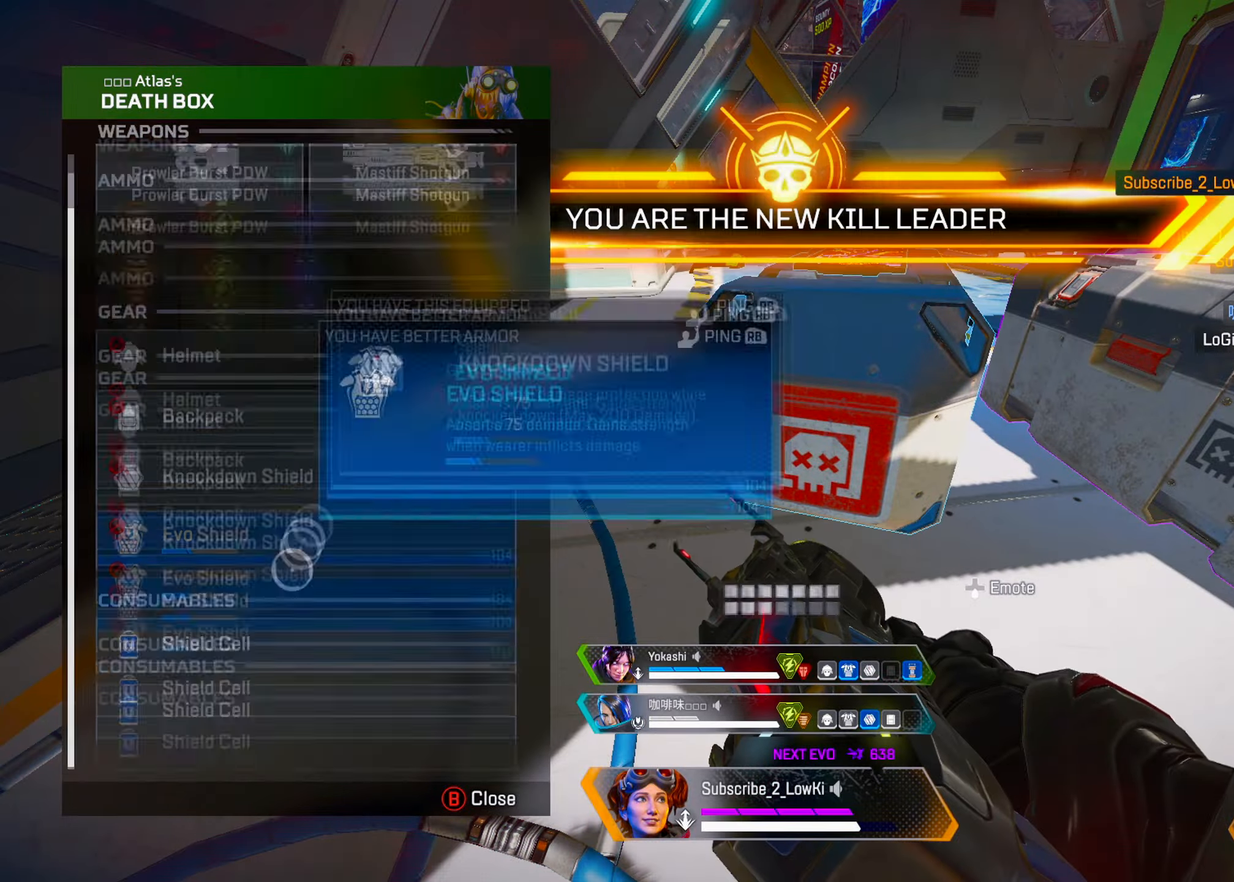
{"buttons": ["R2"], "left_stick": "center", "right_stick": "center", "events": [[34, "right_stick", "center"], [117, "CROSS", "down"], [117, "left_stick", "center"], [251, "CROSS", "up"], [284, "CIRCLE", "down"], [301, "left_stick", "down-right"], [317, "CIRCLE", "up"], [384, "R2", "down"], [384, "right_stick", "left"], [434, "right_stick", "center"], [451, "left_stick", "center"]]}
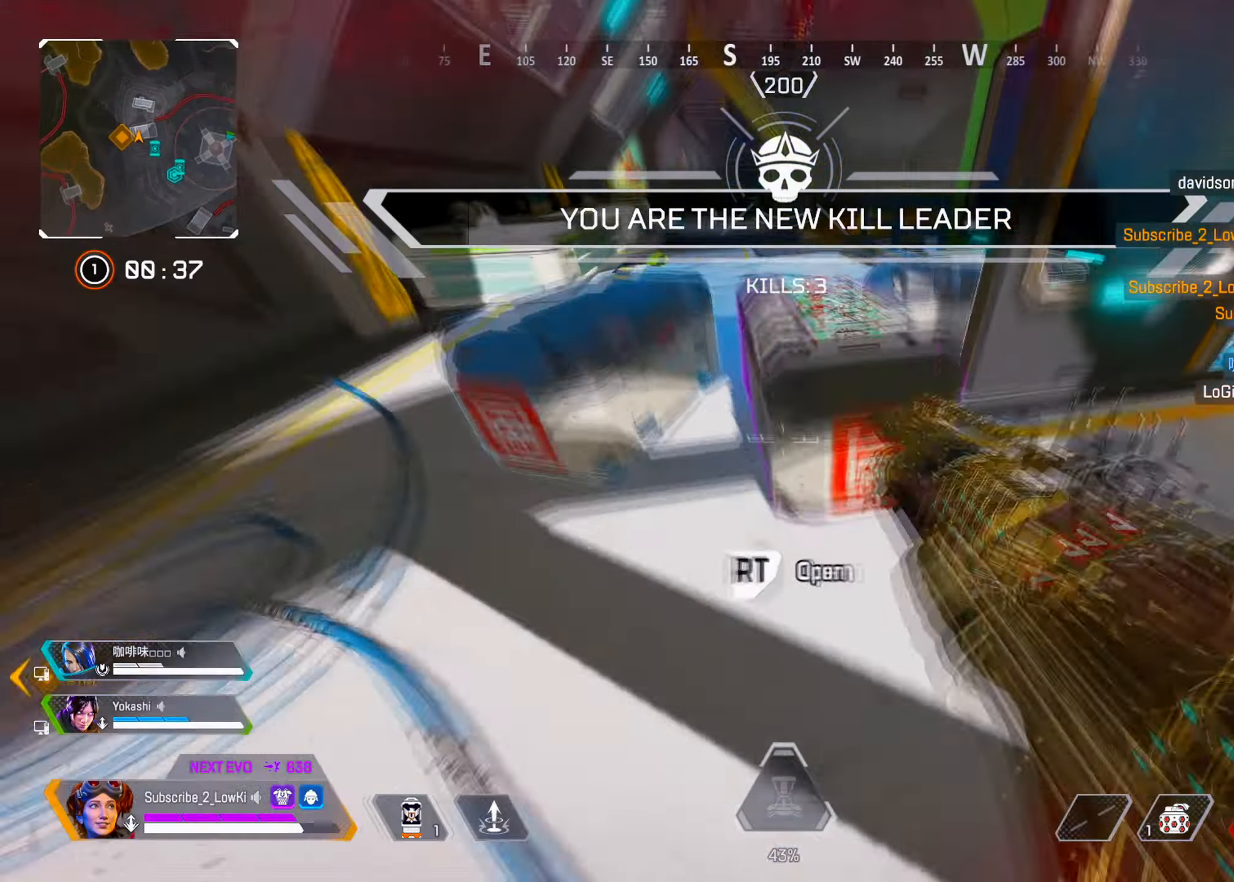
{"buttons": [], "left_stick": "center", "right_stick": "center", "events": [[50, "TRIANGLE", "down"], [83, "R2", "up"], [83, "TRIANGLE", "up"], [83, "left_stick", "up-left"], [133, "left_stick", "center"], [267, "CROSS", "down"], [300, "CROSS", "up"], [317, "CROSS", "down"], [334, "CROSS", "up"], [384, "TRIANGLE", "down"], [434, "TRIANGLE", "up"]]}
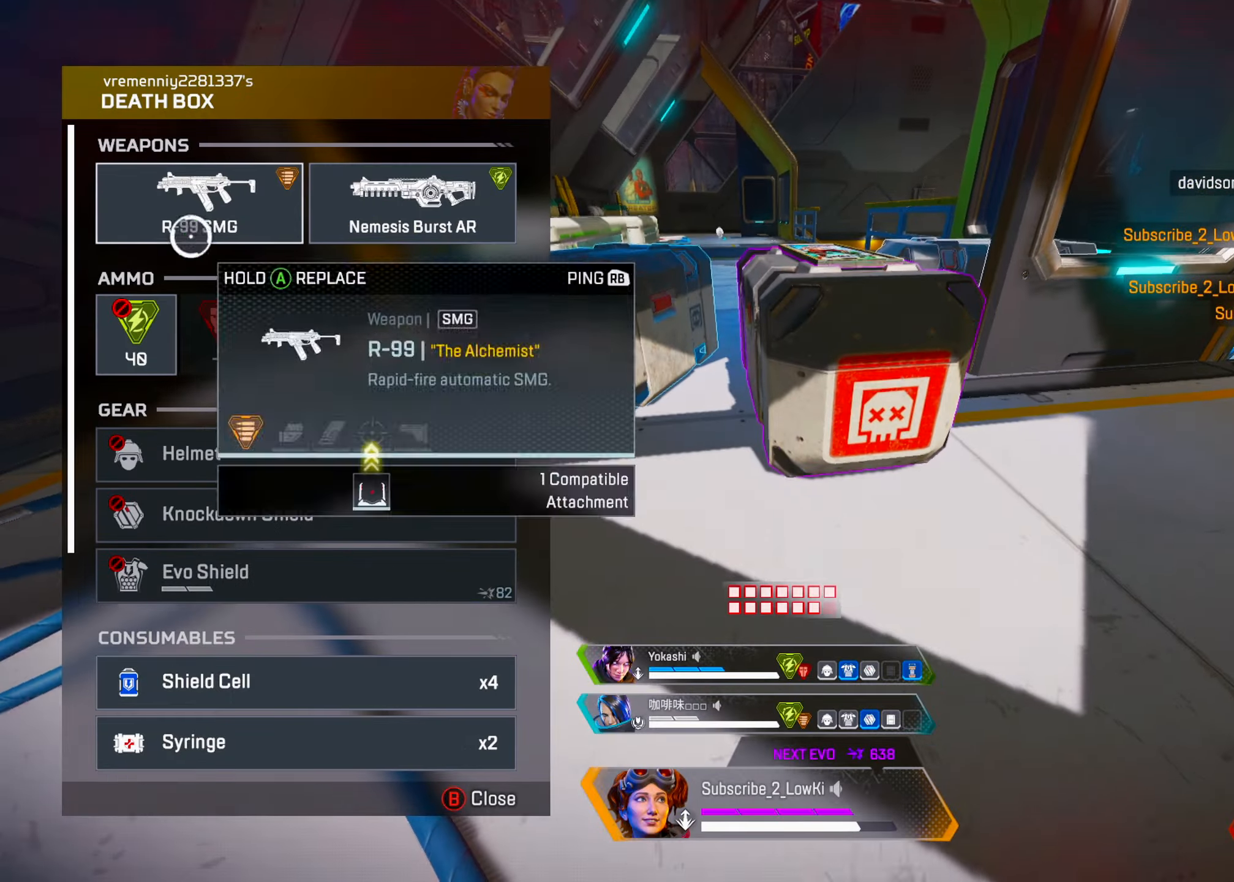
{"buttons": ["CIRCLE"], "left_stick": "left", "right_stick": "center", "events": [[17, "CROSS", "down"], [151, "CROSS", "up"], [151, "left_stick", "down"], [151, "right_stick", "down-left"], [217, "right_stick", "center"], [284, "left_stick", "center"], [384, "CROSS", "down"], [401, "CROSS", "up"], [501, "CIRCLE", "down"], [501, "left_stick", "left"]]}
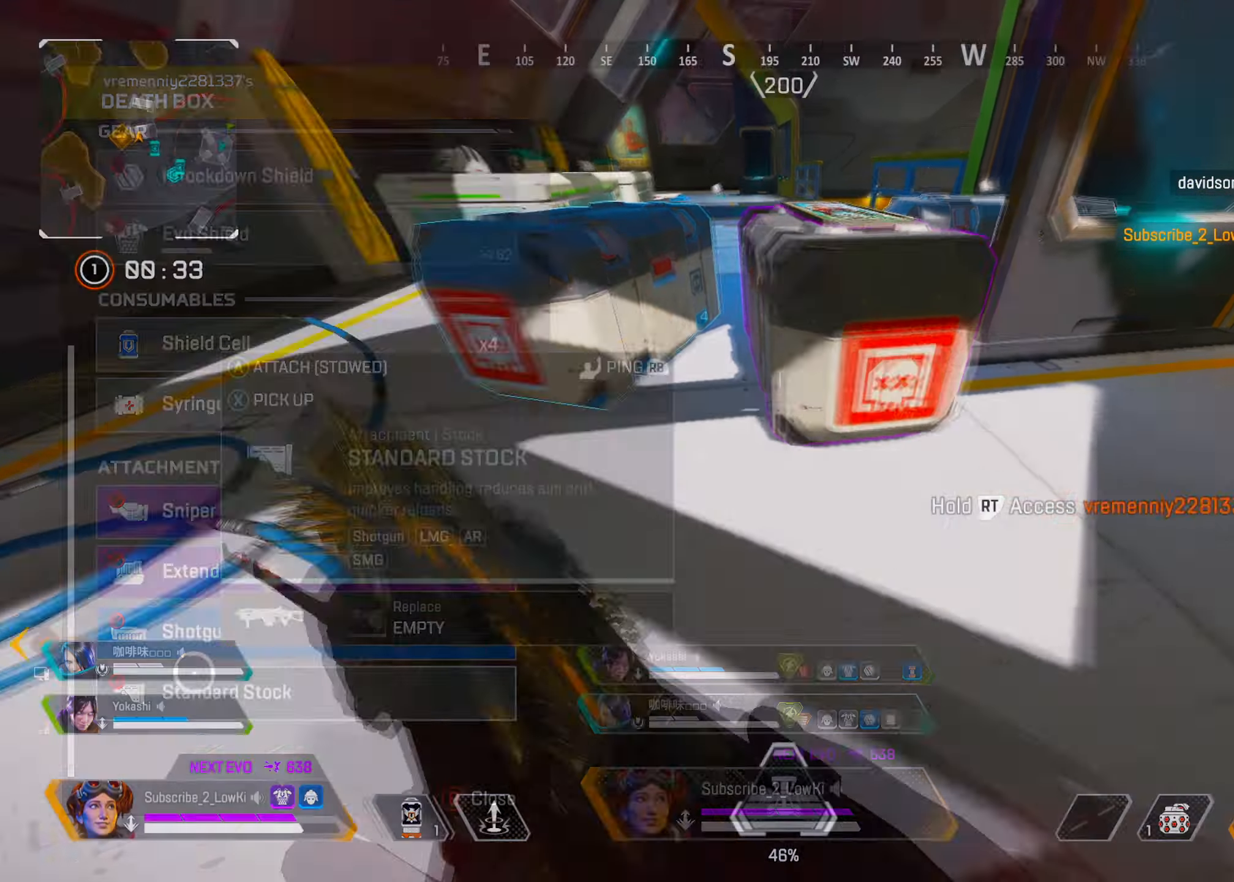
{"buttons": [], "left_stick": "up", "right_stick": "center", "events": [[17, "CIRCLE", "up"], [133, "left_stick", "up"], [267, "L2", "down"], [300, "L2", "up"], [300, "left_stick", "left"], [384, "left_stick", "up"]]}
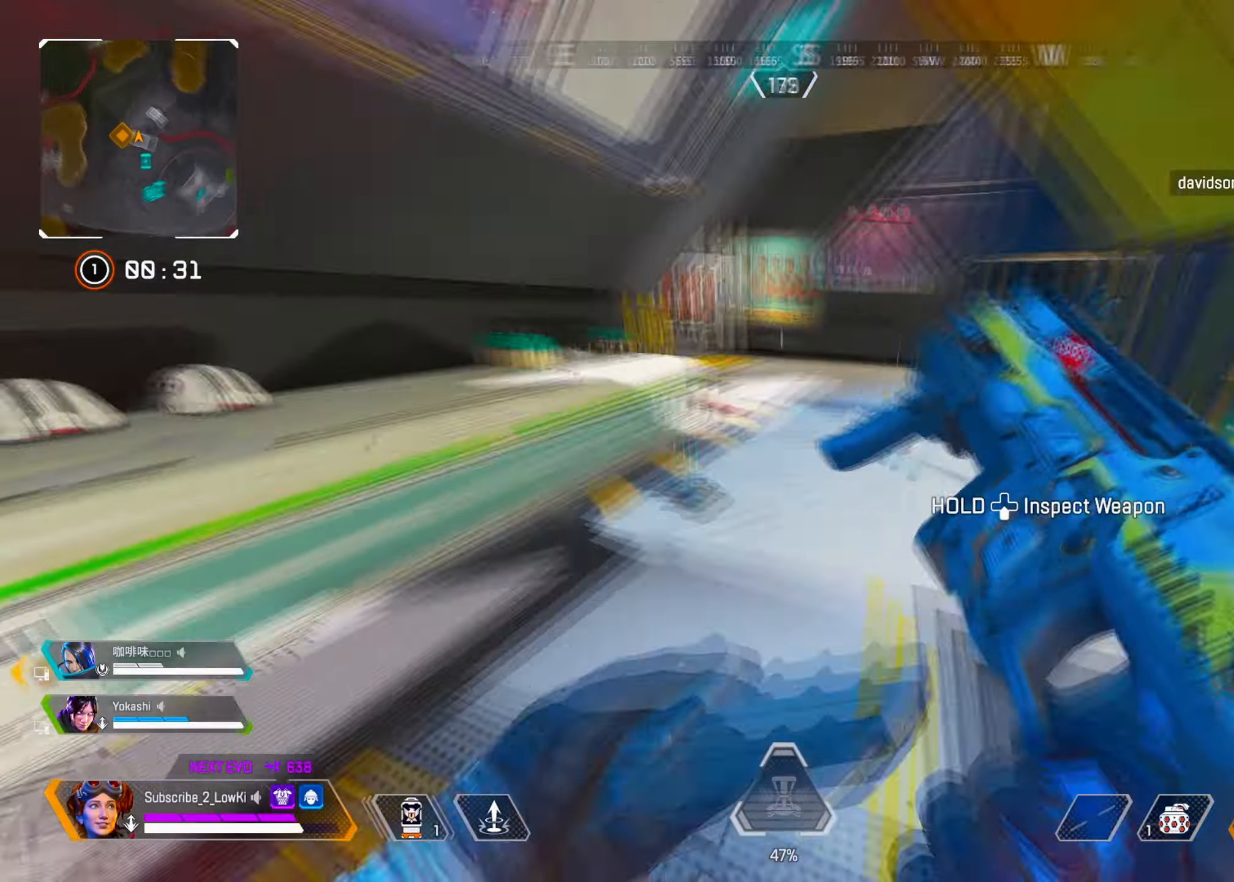
{"buttons": [], "left_stick": "up-left", "right_stick": "left", "events": [[151, "DPAD_LEFT", "down"], [167, "DPAD_LEFT", "up"], [251, "left_stick", "up-right"], [334, "right_stick", "left"], [384, "left_stick", "down-right"], [451, "right_stick", "center"], [468, "left_stick", "up-left"], [501, "right_stick", "left"]]}
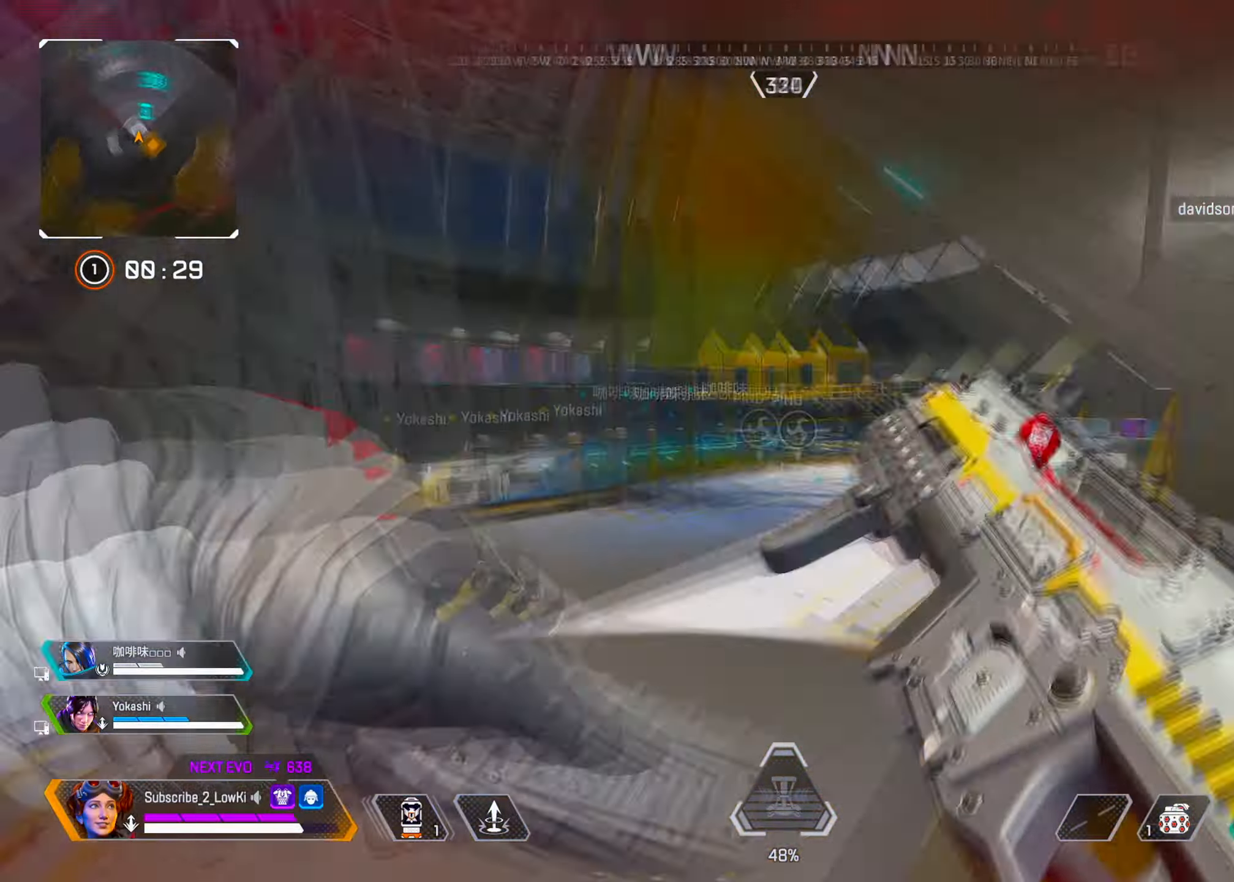
{"buttons": [], "left_stick": "up-left", "right_stick": "center", "events": [[17, "right_stick", "center"], [33, "left_stick", "up"], [334, "right_stick", "right"], [417, "right_stick", "center"], [500, "left_stick", "up-left"]]}
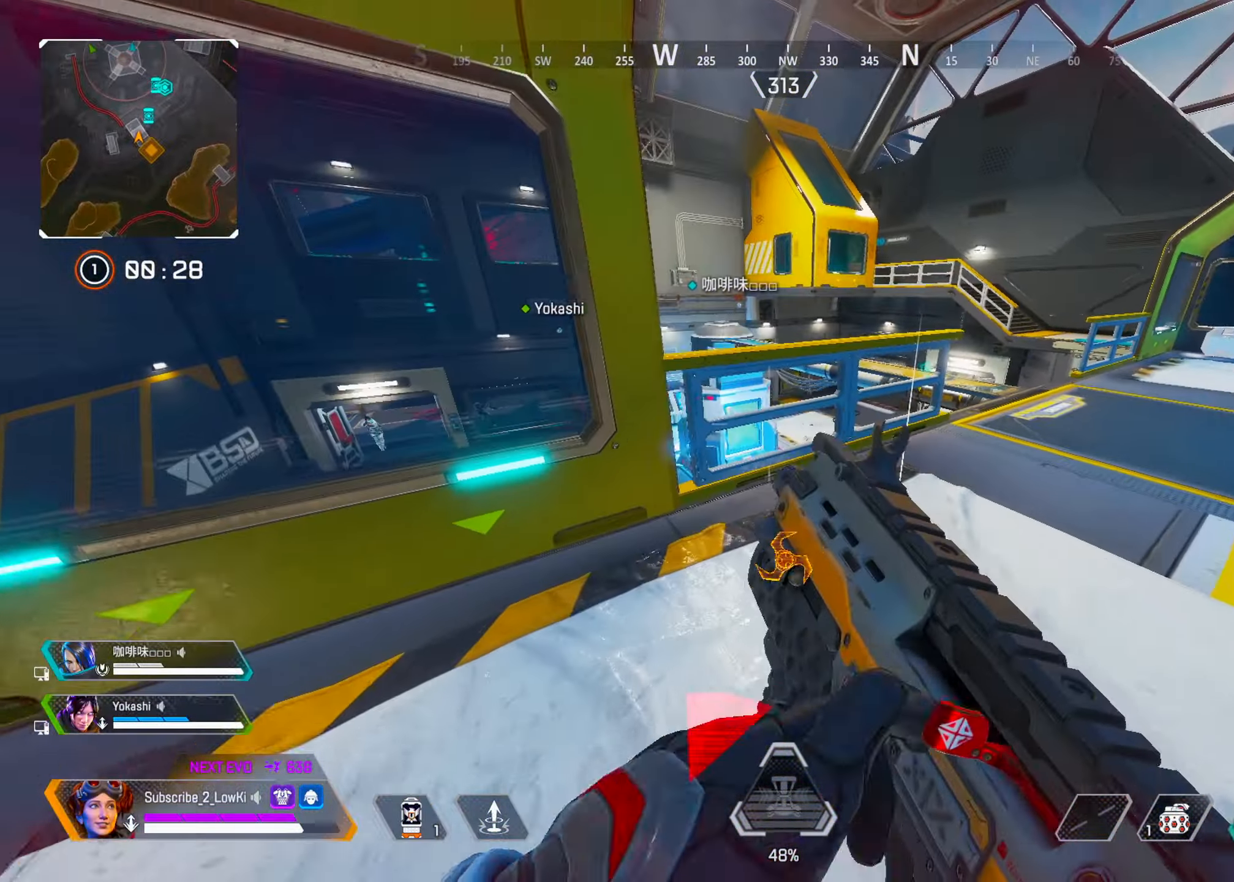
{"buttons": [], "left_stick": "down-right", "right_stick": "center", "events": [[84, "right_stick", "left"], [151, "left_stick", "center"], [217, "right_stick", "center"], [234, "left_stick", "up"], [284, "TRIANGLE", "down"], [334, "TRIANGLE", "up"], [468, "left_stick", "down-right"]]}
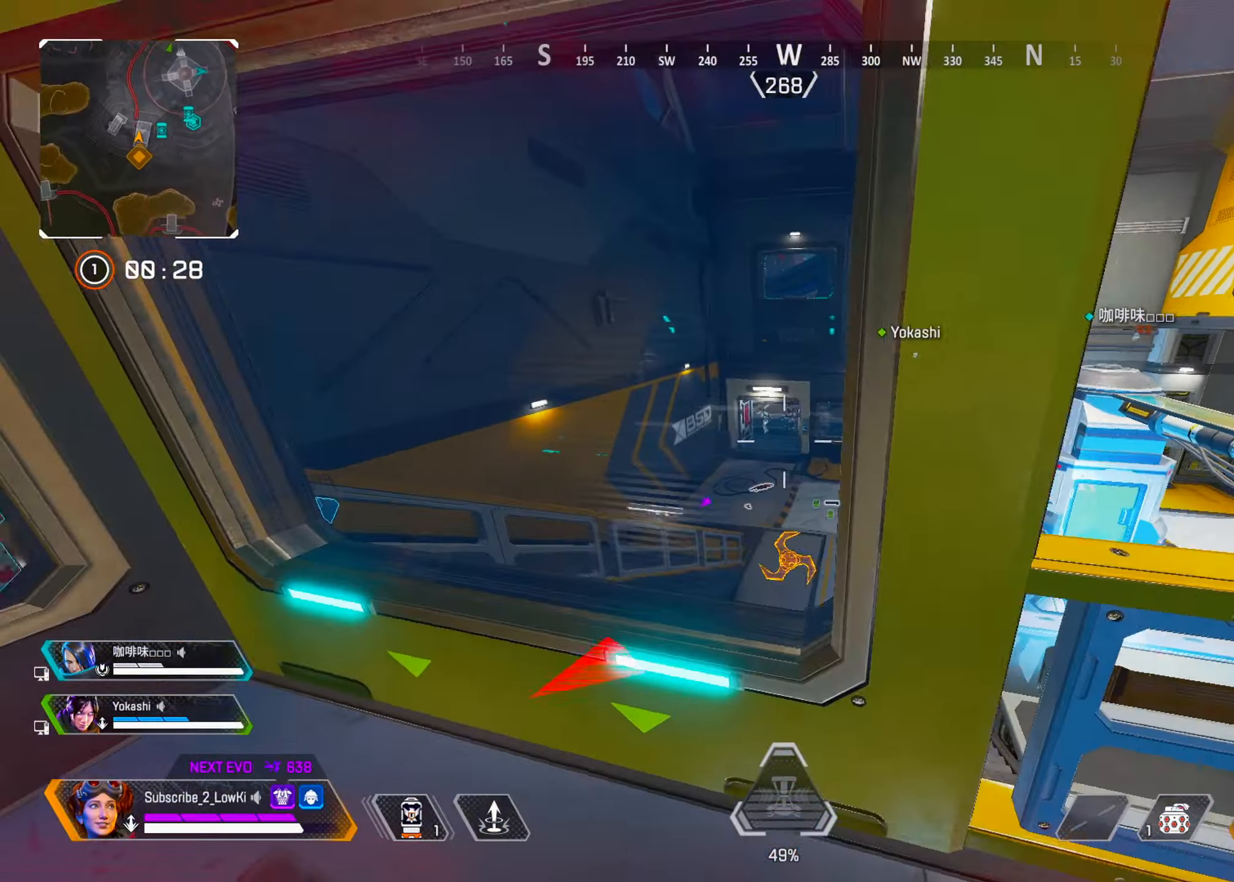
{"buttons": ["L1"], "left_stick": "right", "right_stick": "center", "events": [[183, "left_stick", "right"], [200, "R2", "down"], [267, "R2", "up"], [334, "L1", "down"]]}
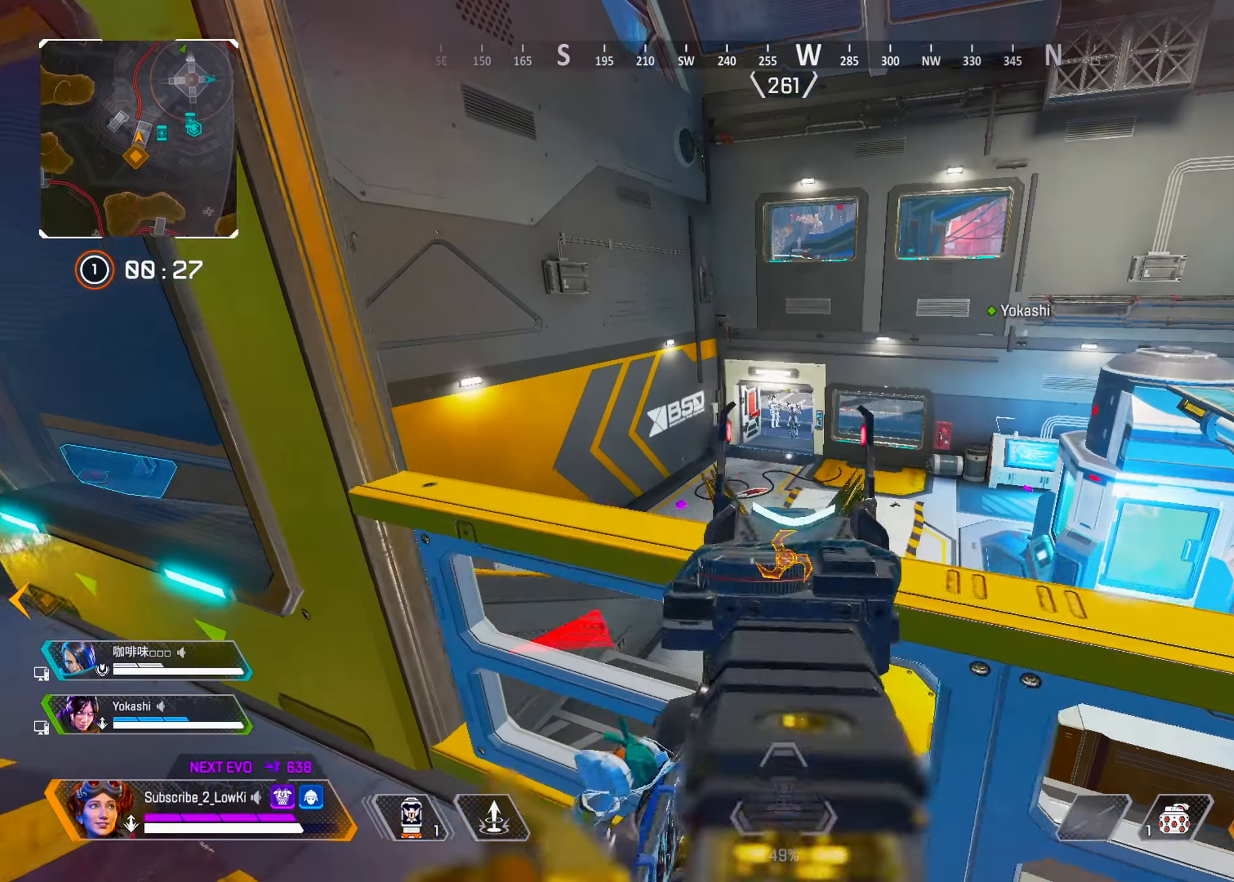
{"buttons": ["L1", "R1"], "left_stick": "right", "right_stick": "center", "events": [[50, "left_stick", "left"], [83, "R1", "down"], [250, "left_stick", "right"], [350, "left_stick", "left"], [484, "left_stick", "right"]]}
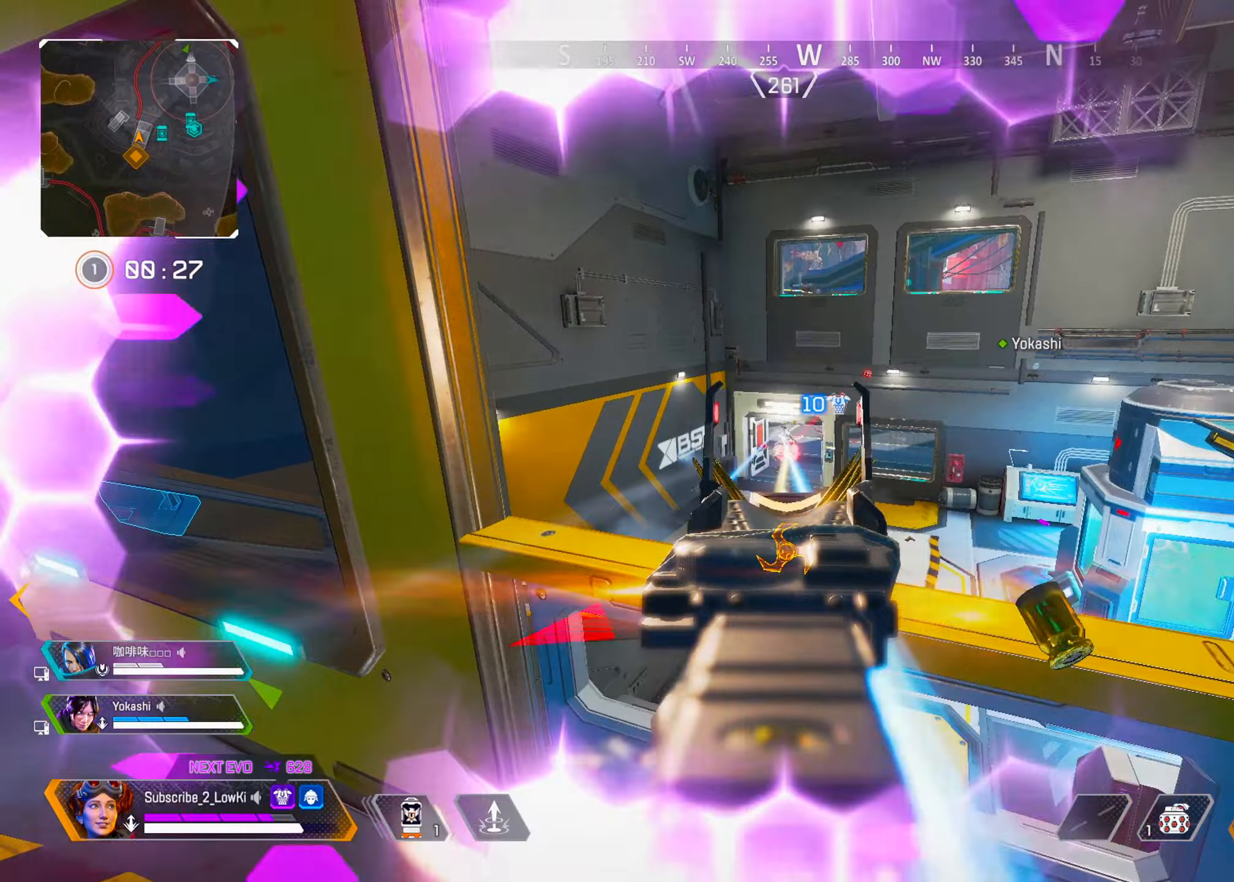
{"buttons": ["L1", "R1"], "left_stick": "left", "right_stick": "center", "events": [[51, "left_stick", "left"], [51, "right_stick", "down-right"], [167, "left_stick", "up-right"], [217, "right_stick", "center"], [334, "left_stick", "down-right"], [351, "right_stick", "right"], [418, "right_stick", "center"], [451, "left_stick", "left"]]}
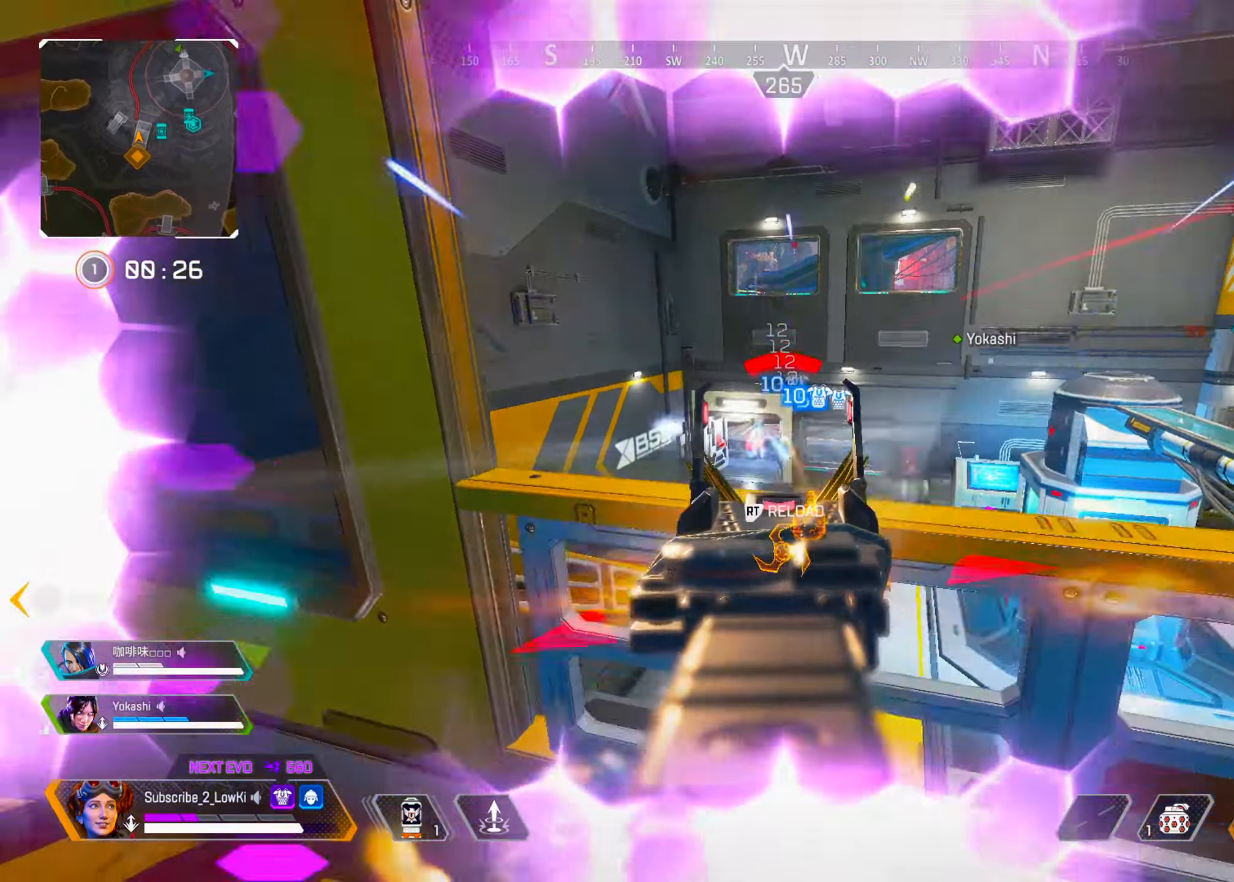
{"buttons": [], "left_stick": "up", "right_stick": "left", "events": [[100, "left_stick", "up-left"], [150, "R1", "up"], [200, "right_stick", "left"], [234, "L1", "up"], [267, "R2", "down"], [367, "R2", "up"], [367, "left_stick", "up"], [434, "right_stick", "center"], [484, "right_stick", "left"]]}
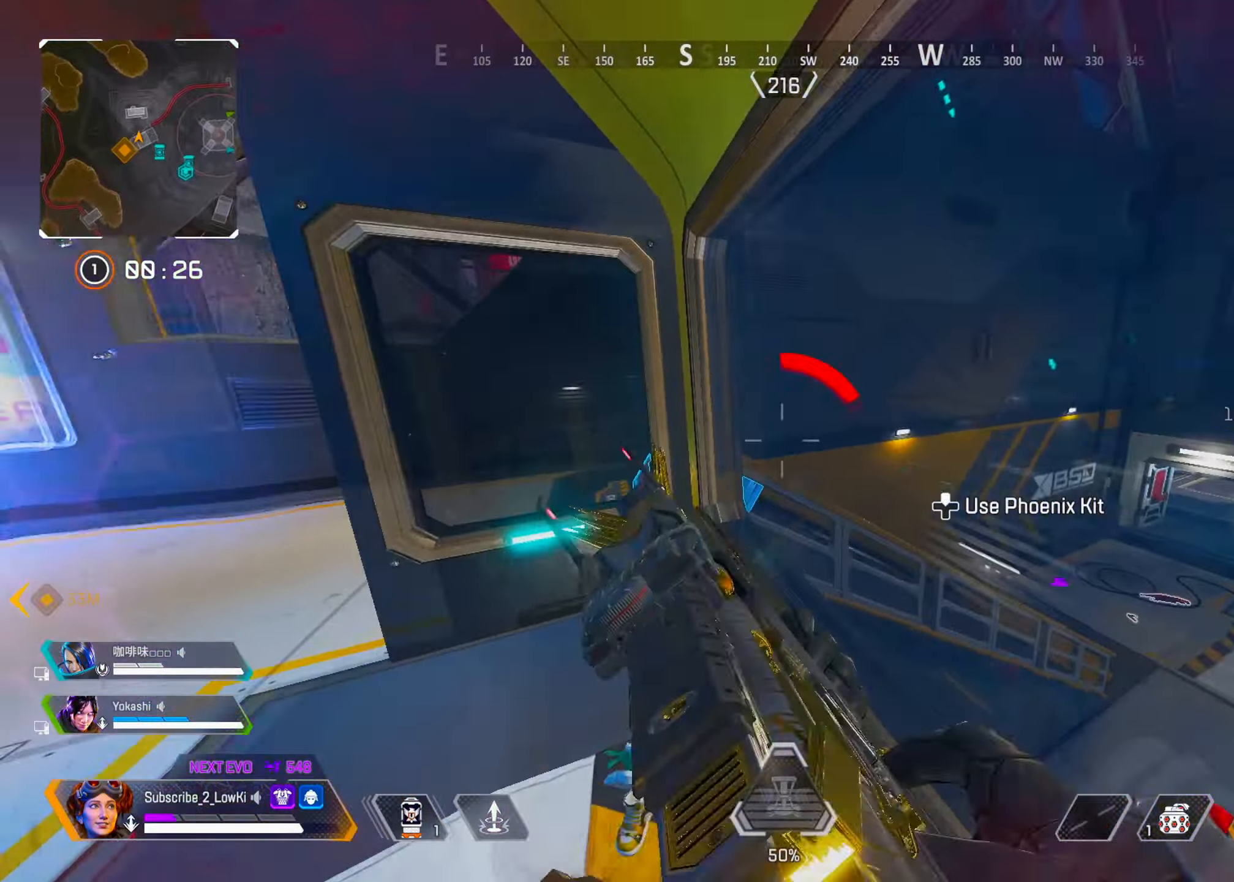
{"buttons": [], "left_stick": "center", "right_stick": "center", "events": [[84, "left_stick", "up-right"], [284, "left_stick", "down-right"], [368, "right_stick", "center"], [384, "left_stick", "center"]]}
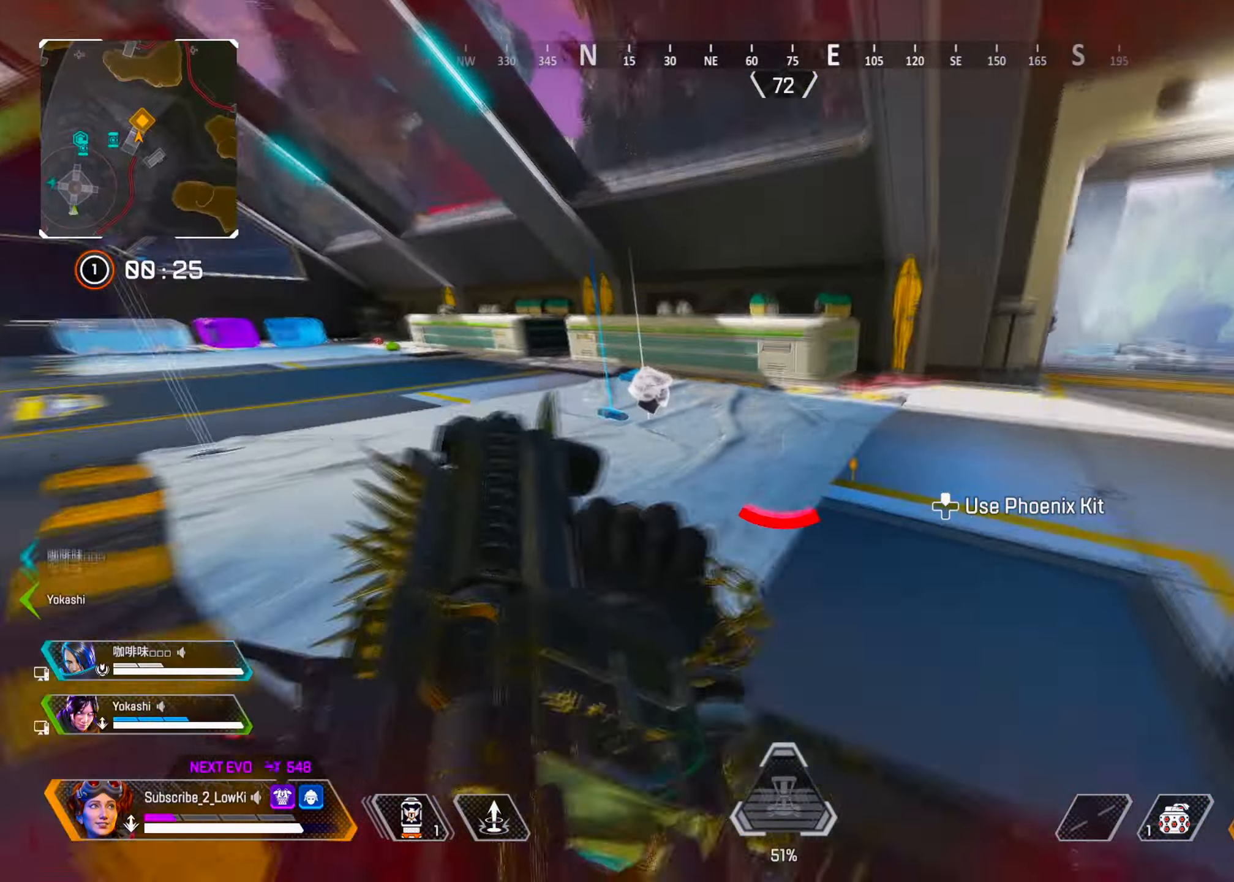
{"buttons": [], "left_stick": "right", "right_stick": "center", "events": [[250, "right_stick", "left"], [300, "left_stick", "up-right"], [317, "right_stick", "center"], [350, "left_stick", "center"], [417, "left_stick", "right"]]}
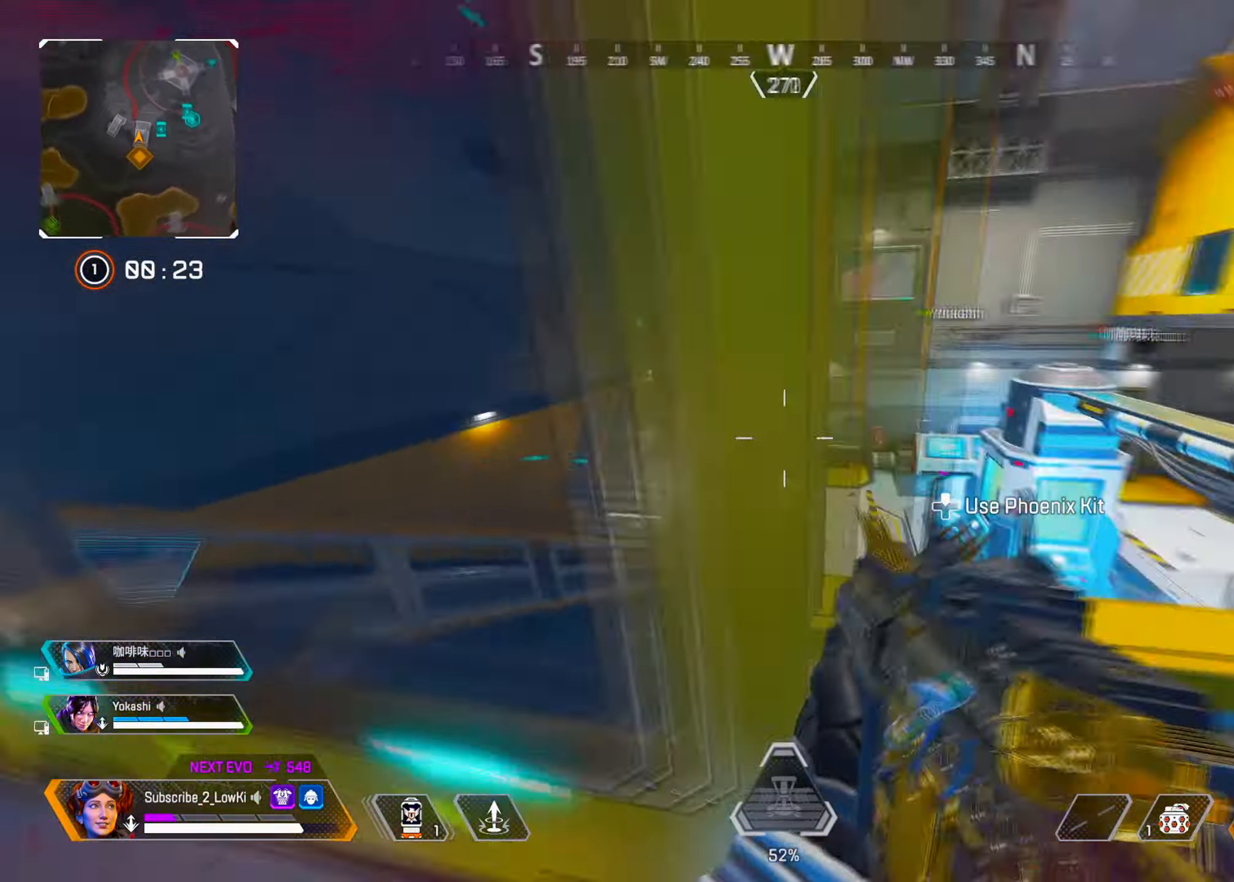
{"buttons": [], "left_stick": "up", "right_stick": "center", "events": [[34, "L1", "down"], [67, "R1", "down"], [101, "left_stick", "center"], [151, "left_stick", "left"], [267, "R1", "up"], [267, "right_stick", "left"], [284, "L1", "up"], [301, "R2", "down"], [301, "left_stick", "up"], [317, "R2", "up"], [334, "DPAD_UP", "down"], [351, "right_stick", "center"], [418, "DPAD_UP", "up"]]}
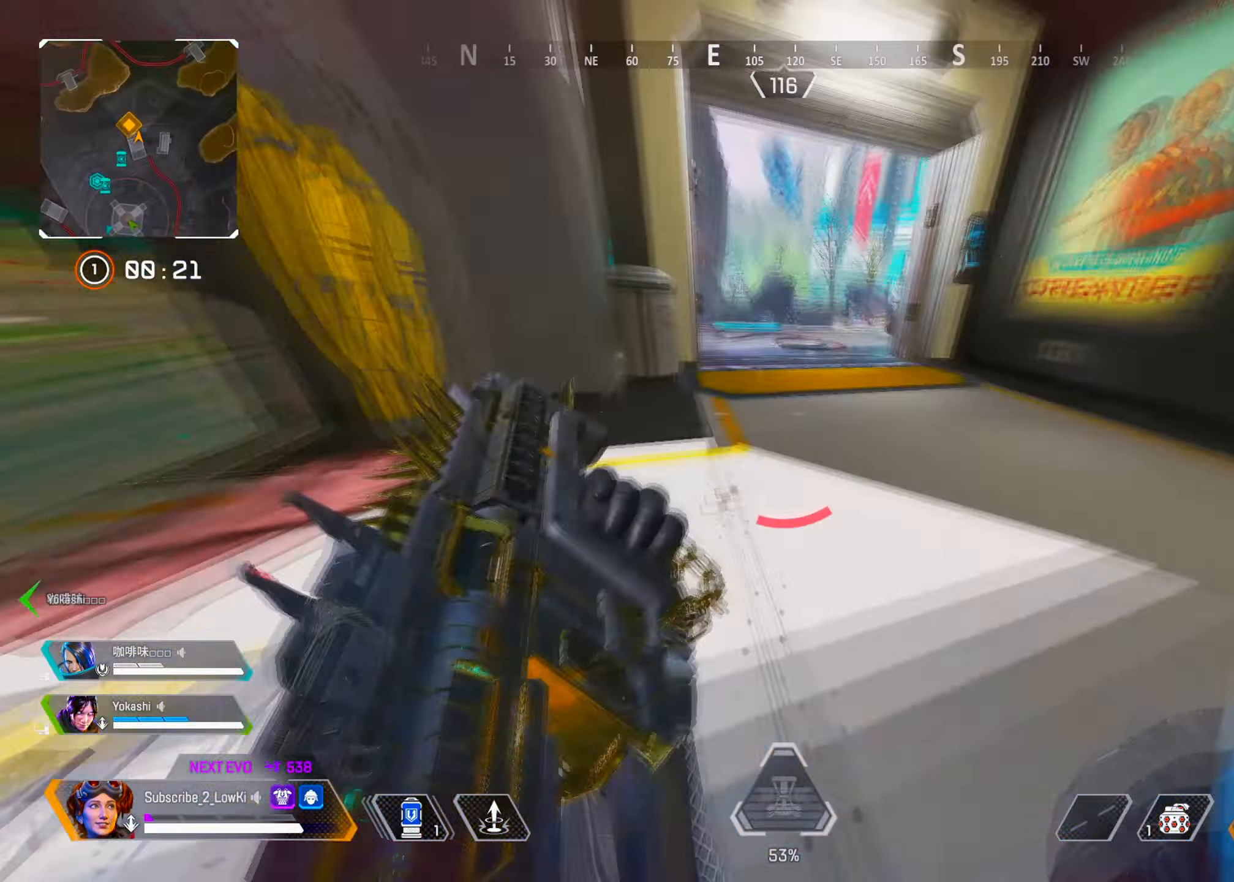
{"buttons": [], "left_stick": "up-left", "right_stick": "down", "events": [[50, "CROSS", "down"], [83, "CROSS", "up"], [200, "DPAD_UP", "down"], [250, "right_stick", "left"], [267, "DPAD_UP", "up"], [300, "left_stick", "center"], [367, "right_stick", "center"], [434, "left_stick", "up-left"], [484, "right_stick", "down"]]}
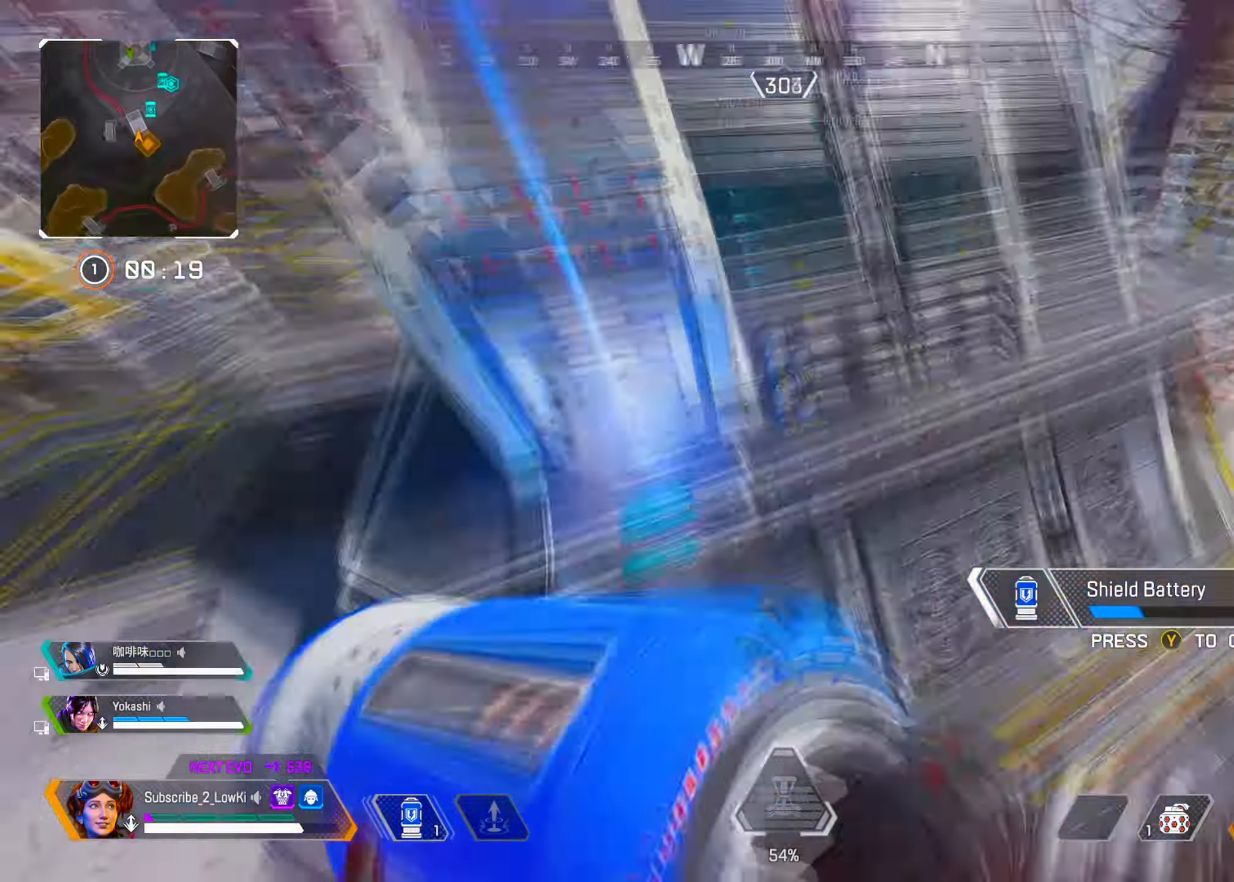
{"buttons": [], "left_stick": "left", "right_stick": "center", "events": [[17, "right_stick", "center"], [184, "right_stick", "up"], [217, "left_stick", "up"], [284, "right_stick", "center"], [384, "left_stick", "up-left"], [501, "left_stick", "left"]]}
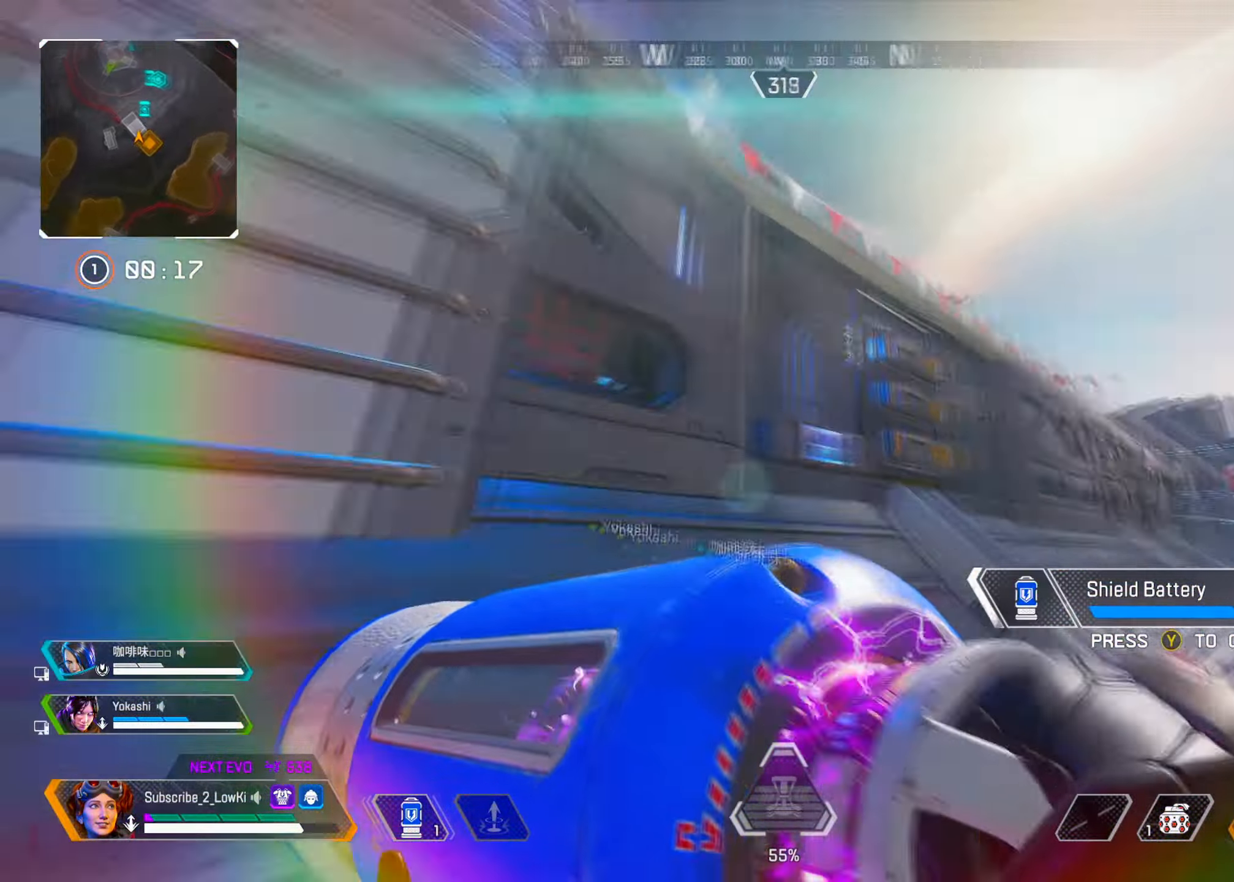
{"buttons": ["L2"], "left_stick": "up", "right_stick": "up-left", "events": [[284, "left_stick", "center"], [400, "right_stick", "up-left"], [450, "right_stick", "center"], [500, "L2", "down"], [500, "left_stick", "up"], [500, "right_stick", "up-left"]]}
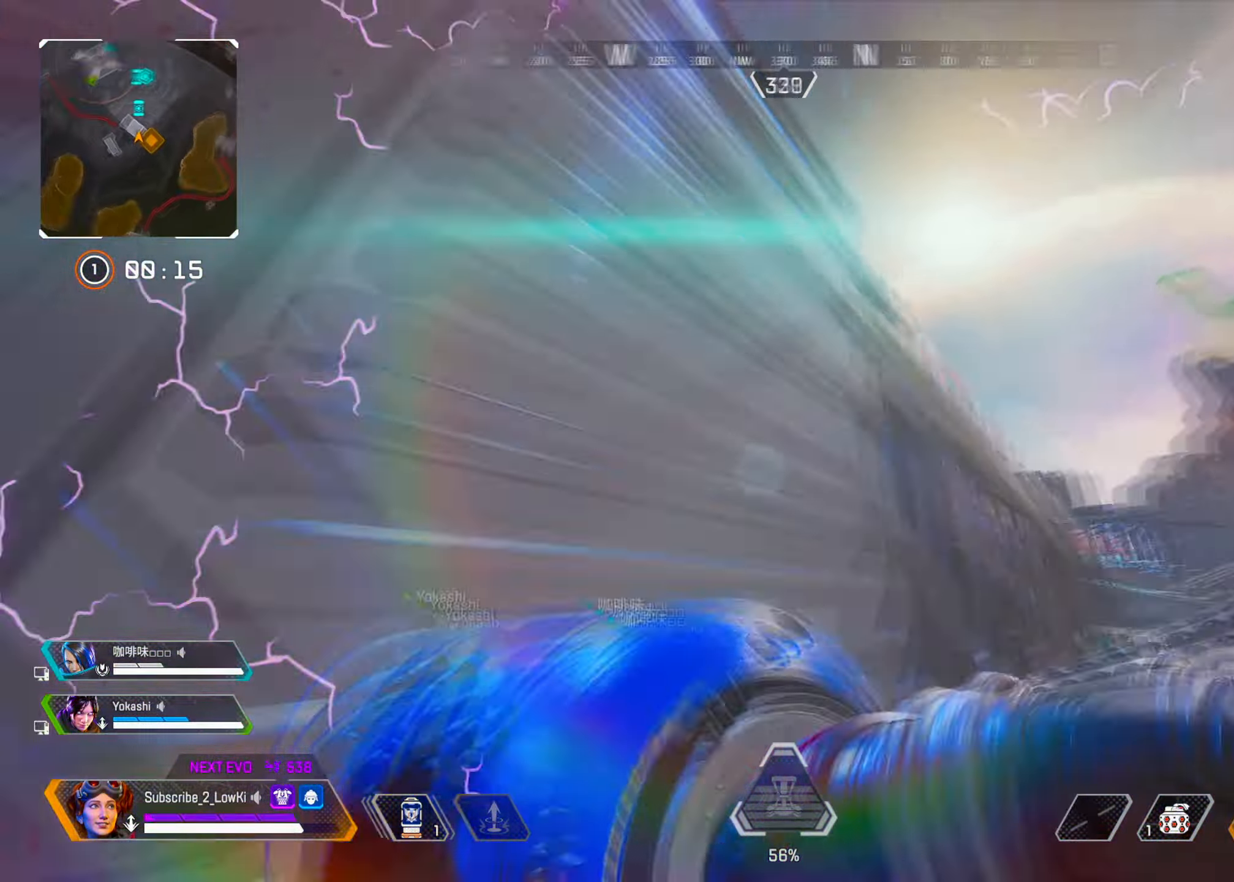
{"buttons": [], "left_stick": "up", "right_stick": "center", "events": [[34, "L2", "up"], [217, "right_stick", "center"], [267, "L2", "down"], [284, "R2", "down"], [301, "L2", "up"], [301, "R2", "up"], [317, "R2", "down"], [351, "R2", "up"]]}
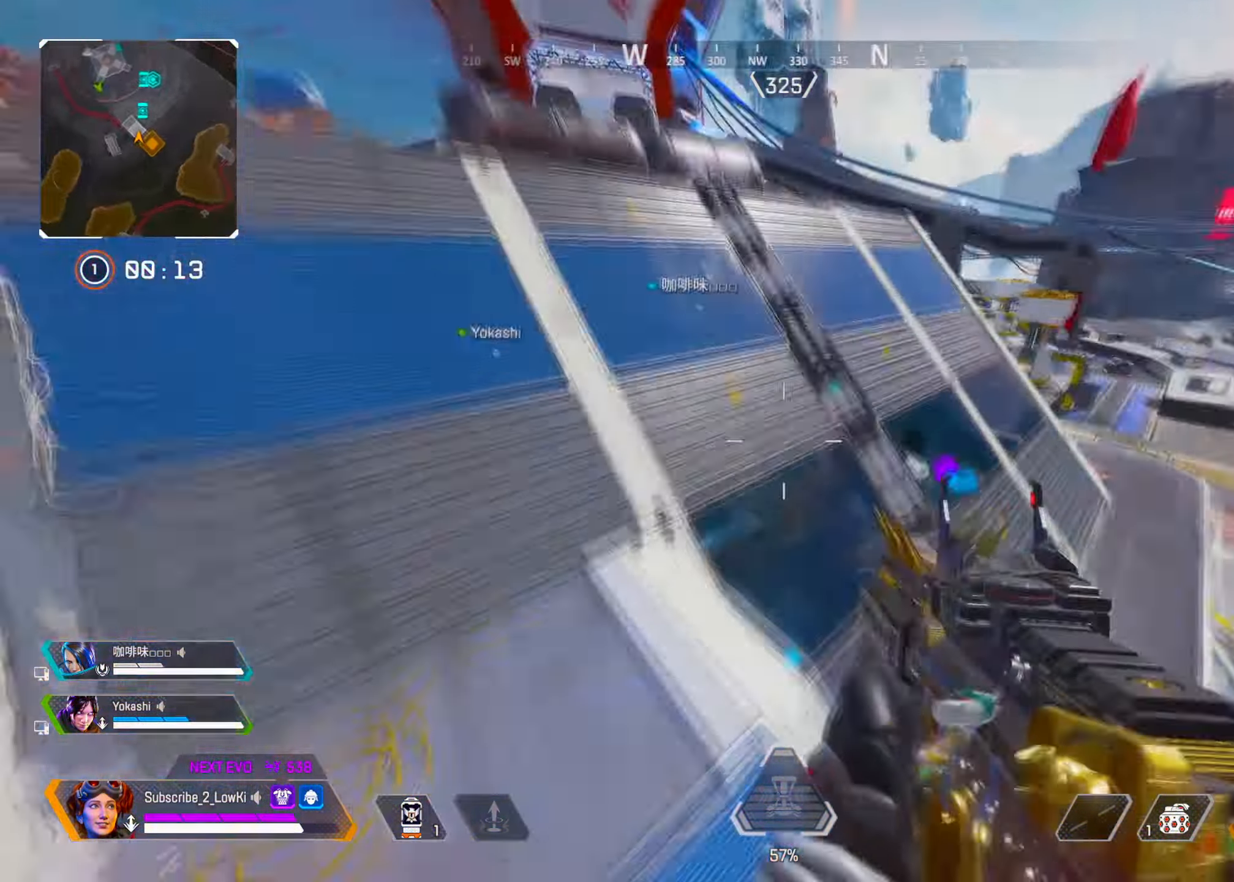
{"buttons": [], "left_stick": "up-right", "right_stick": "up-right", "events": [[83, "TRIANGLE", "down"], [100, "TRIANGLE", "up"], [100, "left_stick", "left"], [217, "R2", "down"], [234, "R2", "up"], [250, "left_stick", "up"], [334, "left_stick", "right"], [434, "right_stick", "up-right"], [501, "left_stick", "up-right"]]}
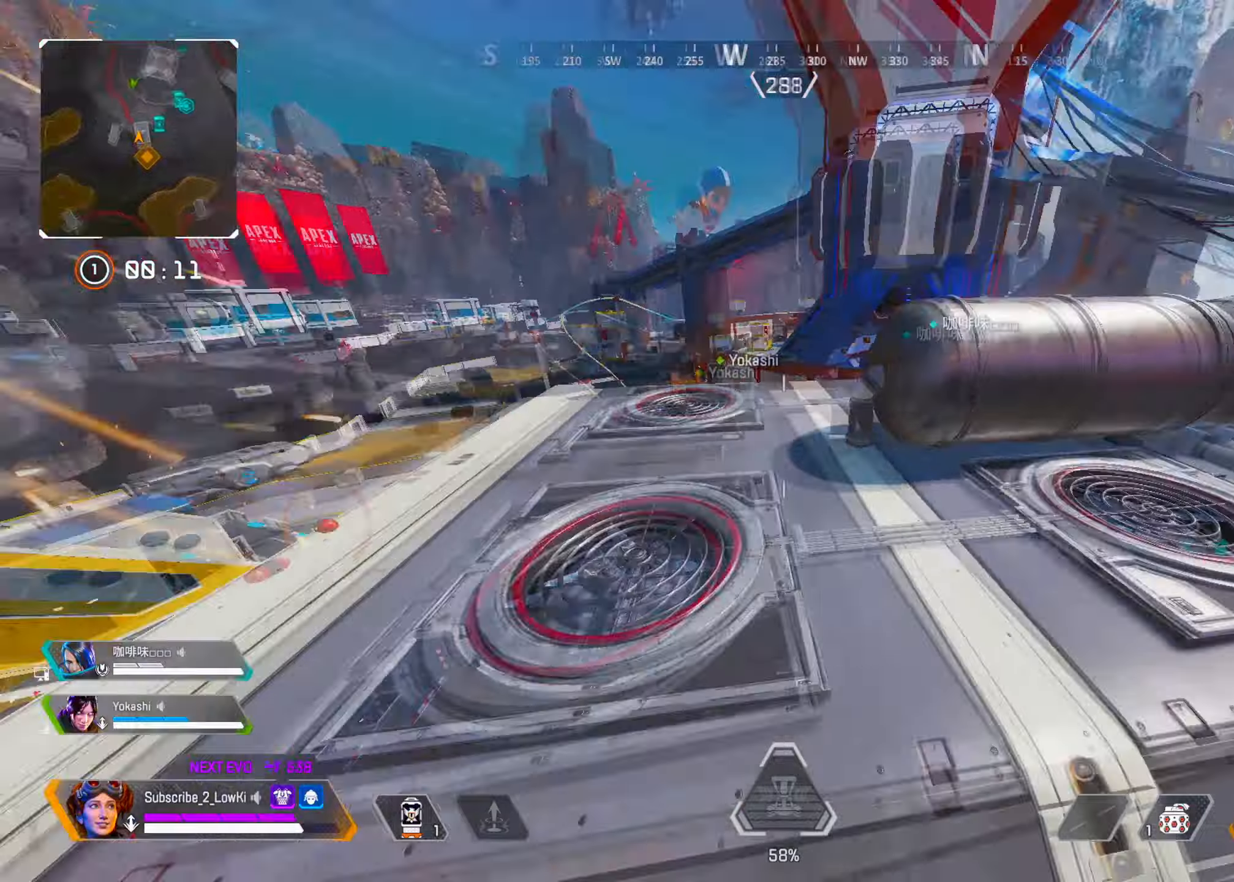
{"buttons": ["L2"], "left_stick": "up", "right_stick": "center", "events": [[33, "right_stick", "right"], [150, "left_stick", "up-left"], [350, "right_stick", "center"], [417, "L2", "down"], [417, "left_stick", "up"]]}
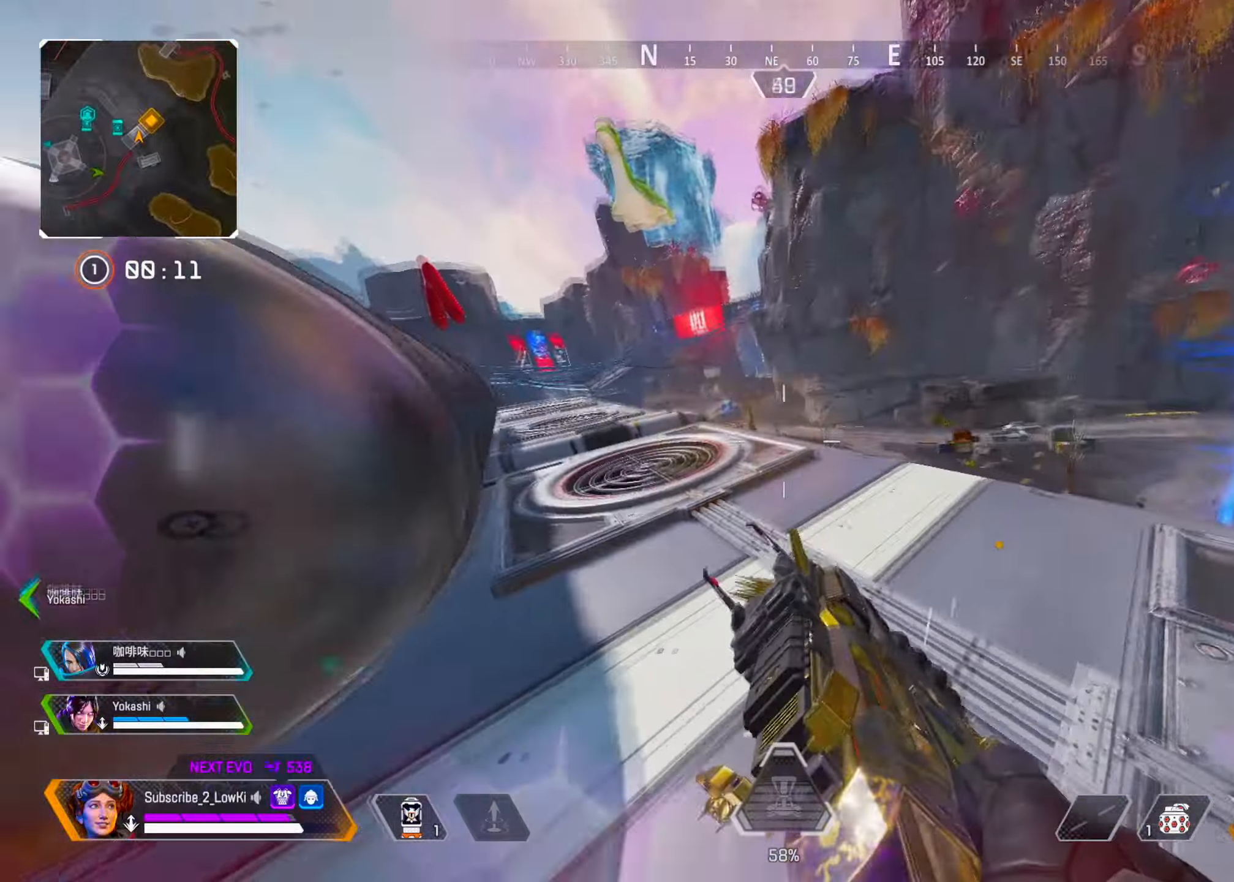
{"buttons": [], "left_stick": "up", "right_stick": "left", "events": [[50, "L2", "up"], [84, "right_stick", "right"], [167, "right_stick", "center"], [250, "right_stick", "right"], [317, "right_stick", "center"], [484, "right_stick", "left"]]}
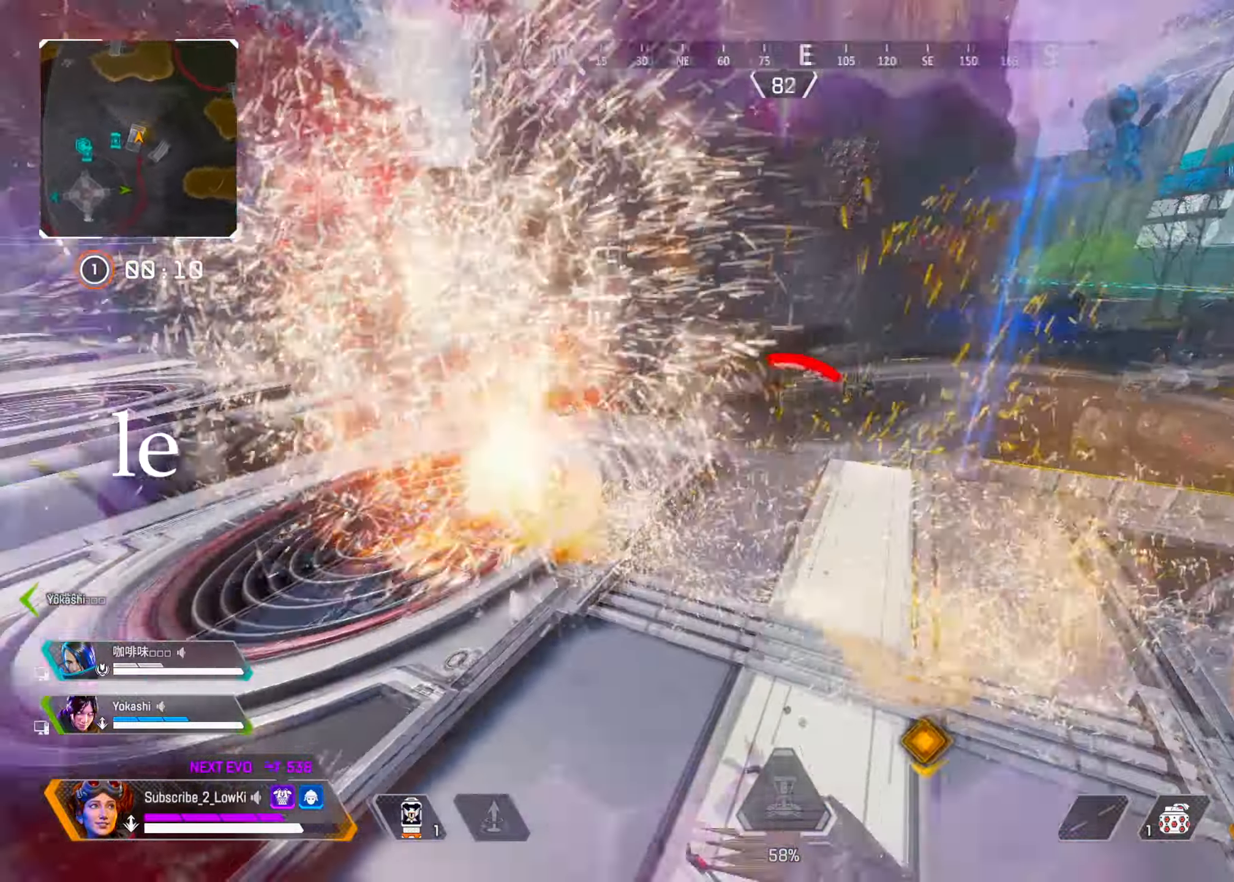
{"buttons": ["L2"], "left_stick": "up", "right_stick": "up-left", "events": [[183, "right_stick", "center"], [350, "right_stick", "up-left"], [450, "L2", "down"]]}